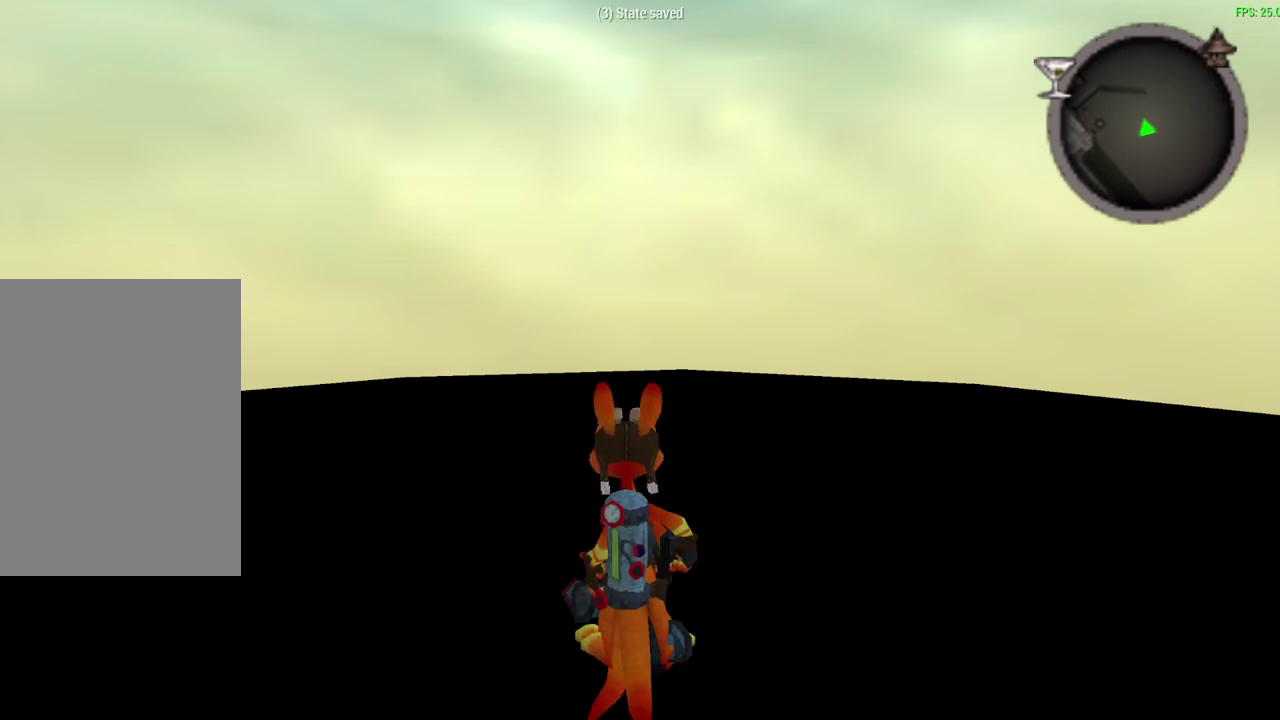
Gameplay with a controller (PlayStation layout); each line is a JSON object with the inputs held at the frame after it (dt_ms = milliseconds from this image to that frame). "events" lists button and stick changes between this image and that frame as [ms after this image, input, new state], when the widget could be followed in between. Not read: right_stick.
{"dt_ms": 700, "buttons": [], "left_stick": "up-left", "events": [[133, "left_stick", "up"], [433, "CROSS", "down"], [550, "CROSS", "up"], [683, "left_stick", "up-left"]]}
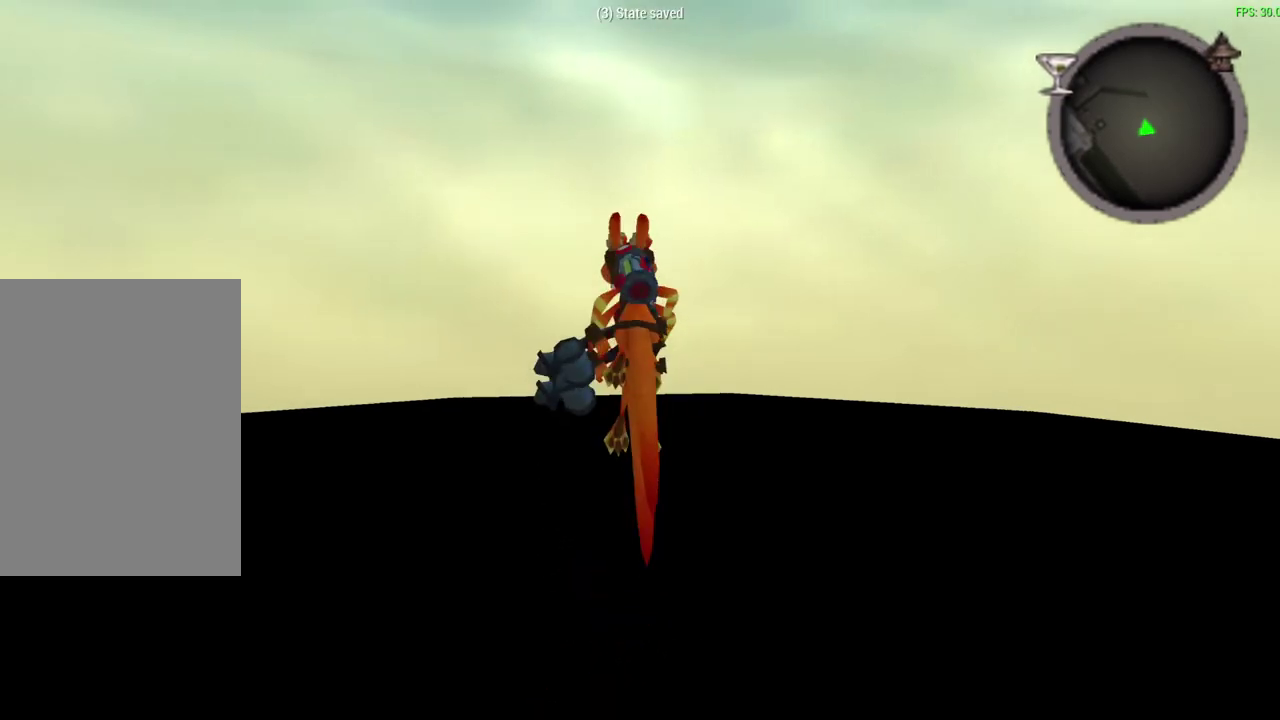
{"dt_ms": 300, "buttons": [], "left_stick": "up-left", "events": [[83, "left_stick", "down-right"], [167, "left_stick", "up-left"]]}
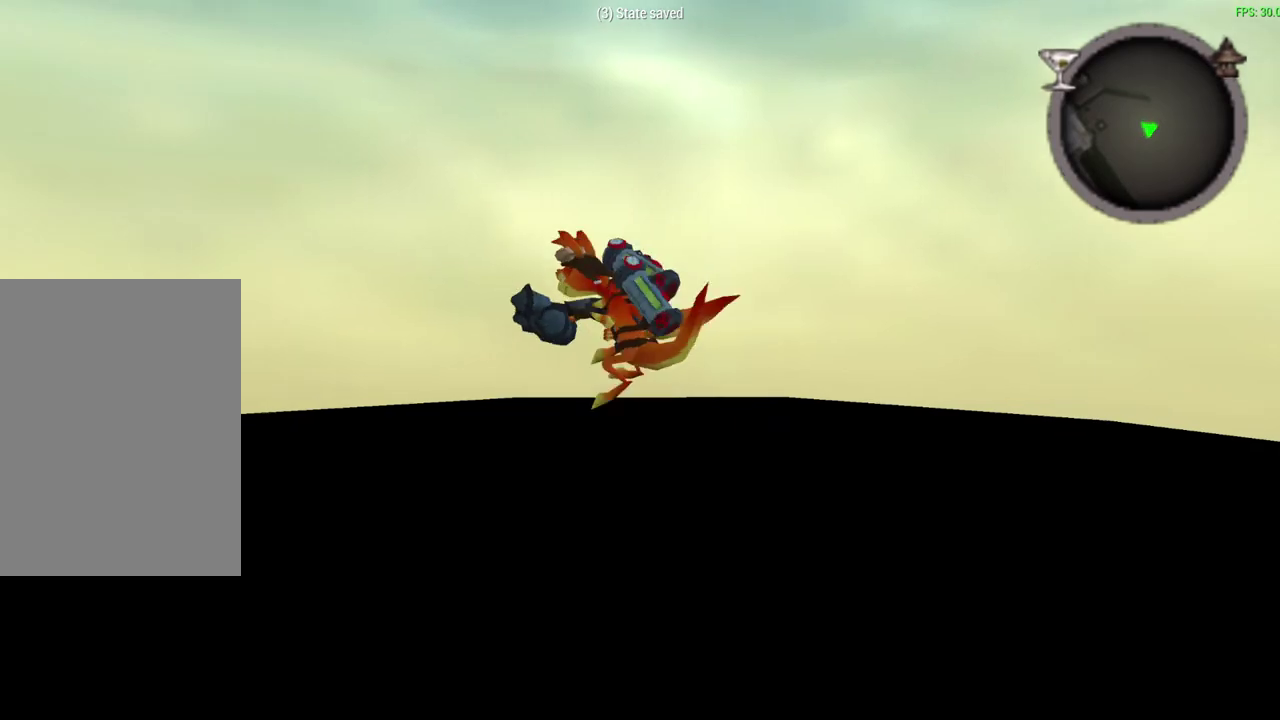
{"dt_ms": 600, "buttons": [], "left_stick": "up", "events": [[233, "CROSS", "down"], [383, "CROSS", "up"], [550, "left_stick", "up"]]}
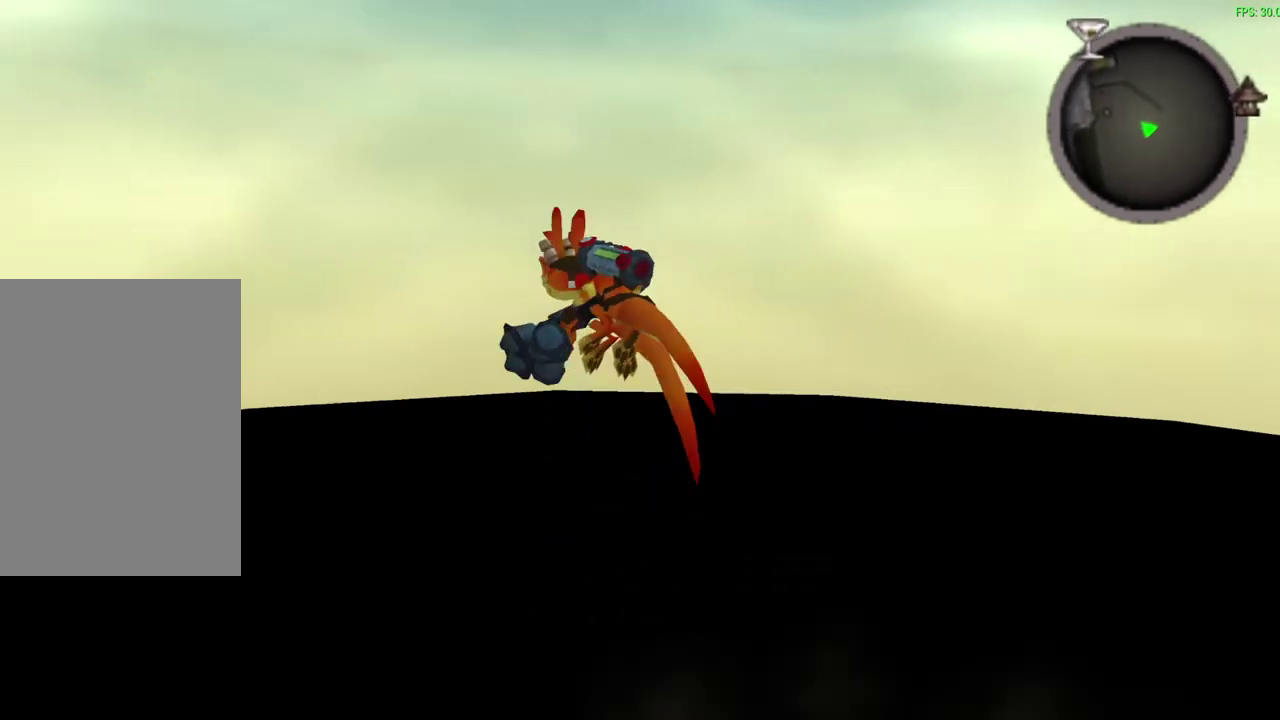
{"dt_ms": 600, "buttons": [], "left_stick": "up", "events": [[400, "CROSS", "down"], [550, "CROSS", "up"]]}
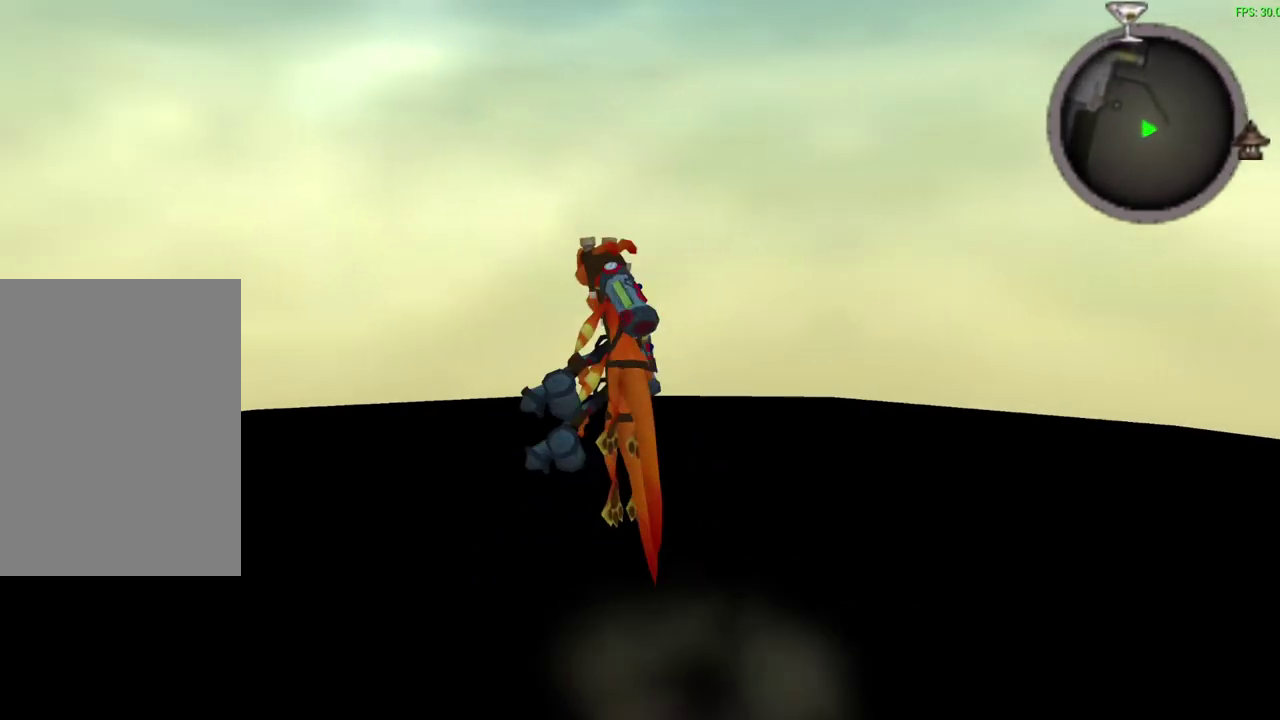
{"dt_ms": 300, "buttons": [], "left_stick": "up", "events": [[150, "R1", "down"], [300, "R1", "up"]]}
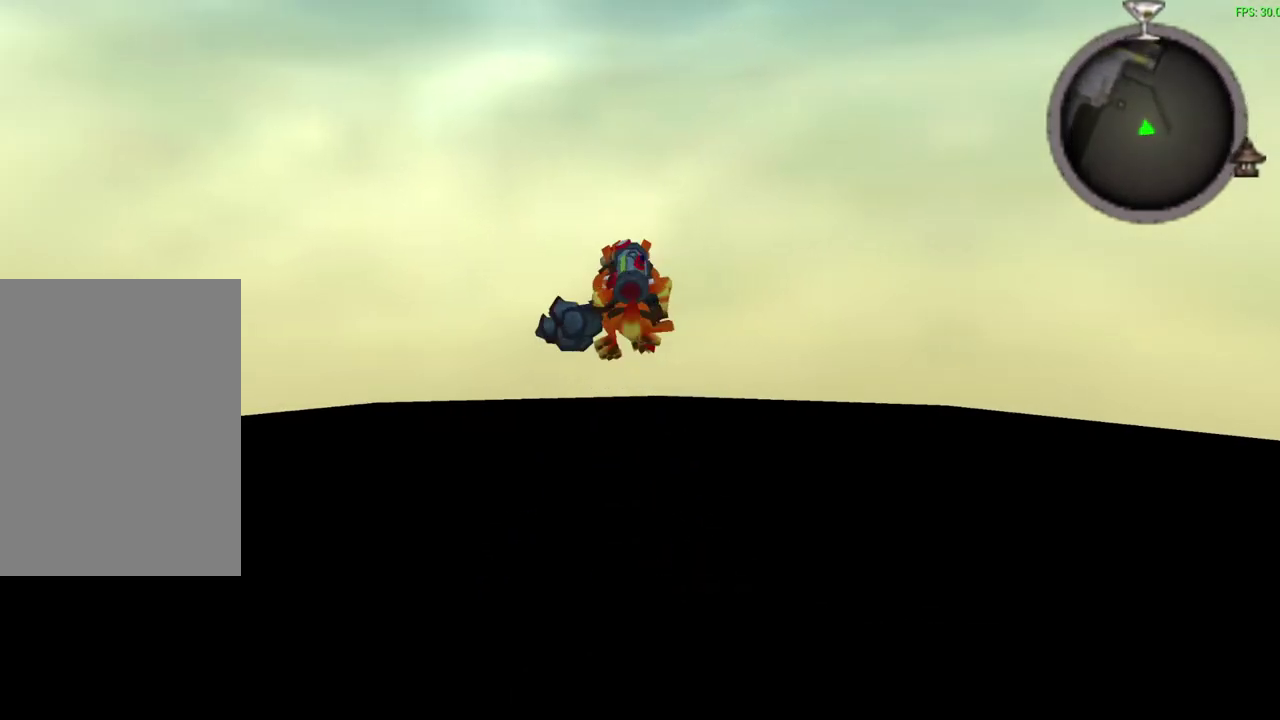
{"dt_ms": 500, "buttons": ["CROSS"], "left_stick": "up", "events": [[367, "CROSS", "down"]]}
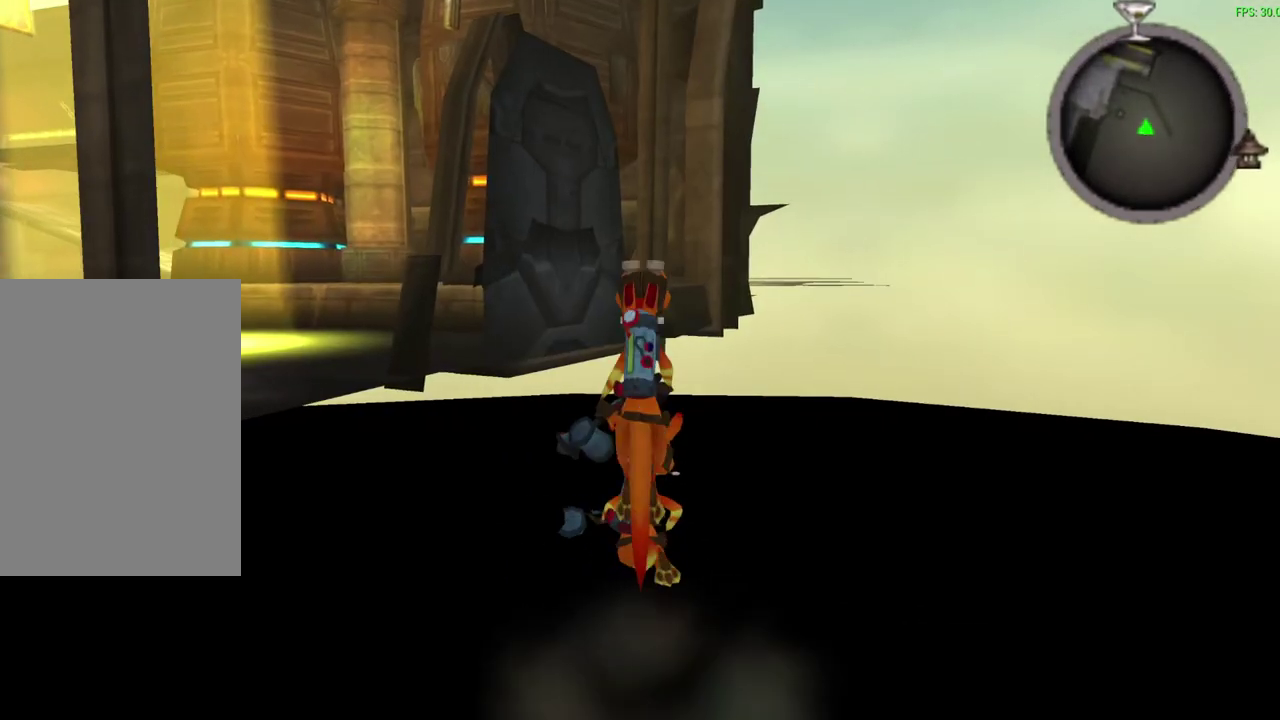
{"dt_ms": 600, "buttons": [], "left_stick": "up", "events": [[33, "CROSS", "up"]]}
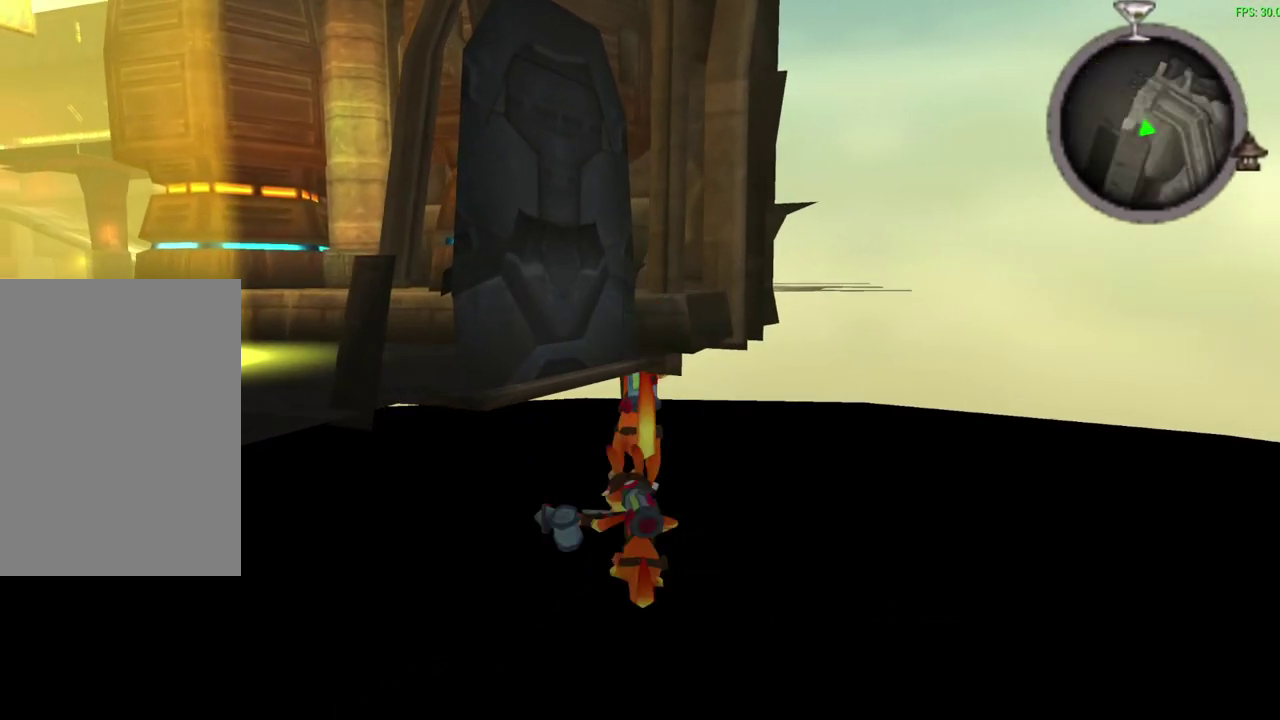
{"dt_ms": 600, "buttons": [], "left_stick": "up-right", "events": [[367, "CROSS", "down"], [367, "R1", "down"], [500, "left_stick", "up-right"], [550, "CROSS", "up"], [550, "R1", "up"]]}
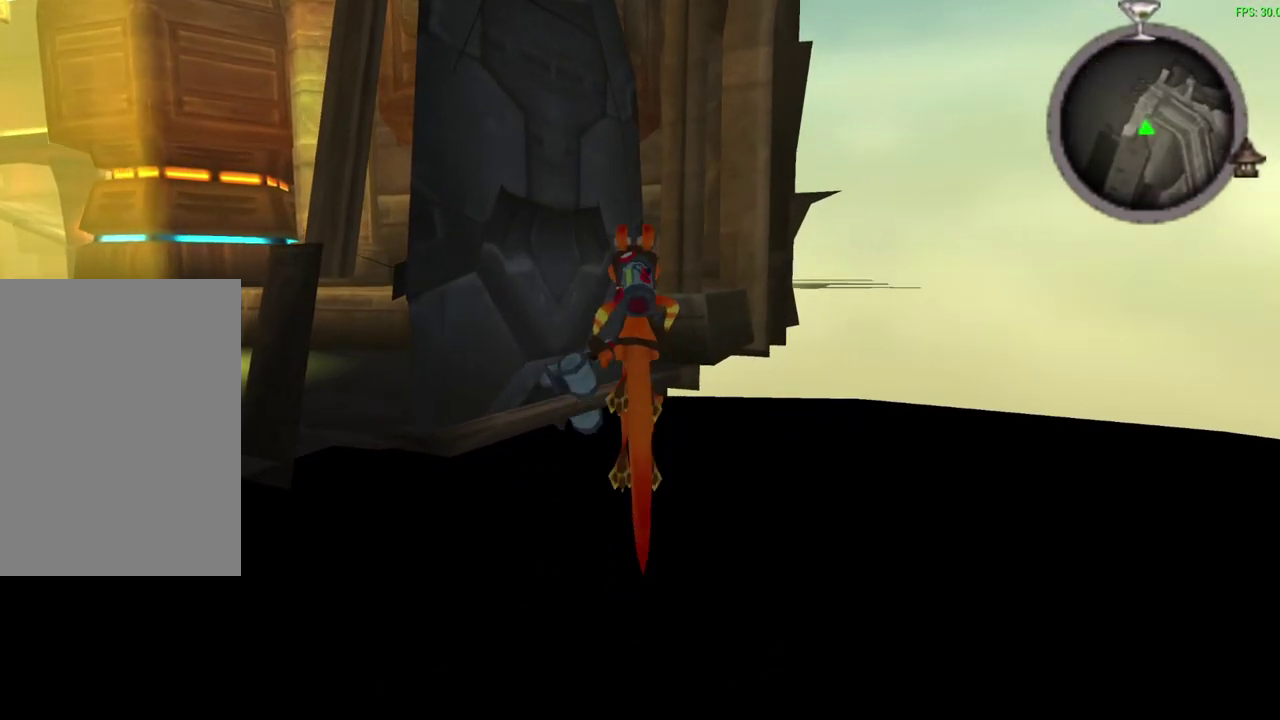
{"dt_ms": 300, "buttons": ["R1"], "left_stick": "up-right", "events": [[117, "R1", "down"]]}
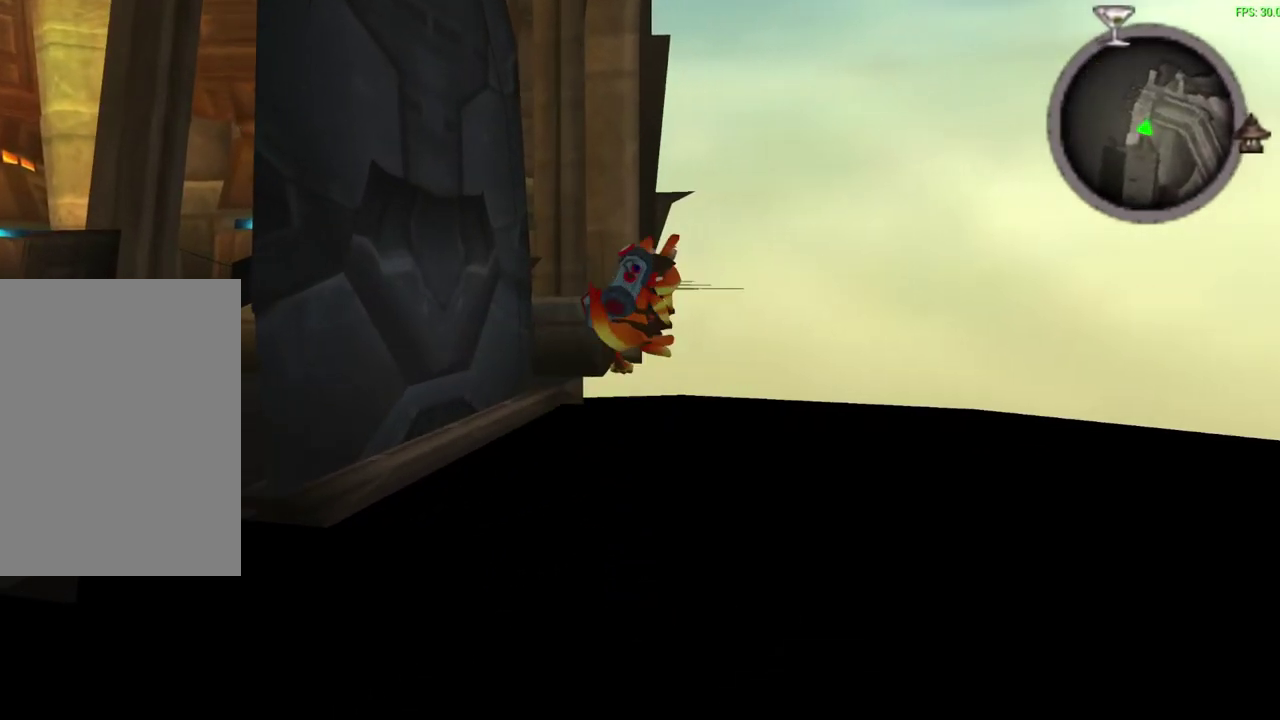
{"dt_ms": 300, "buttons": ["R1"], "left_stick": "up-right"}
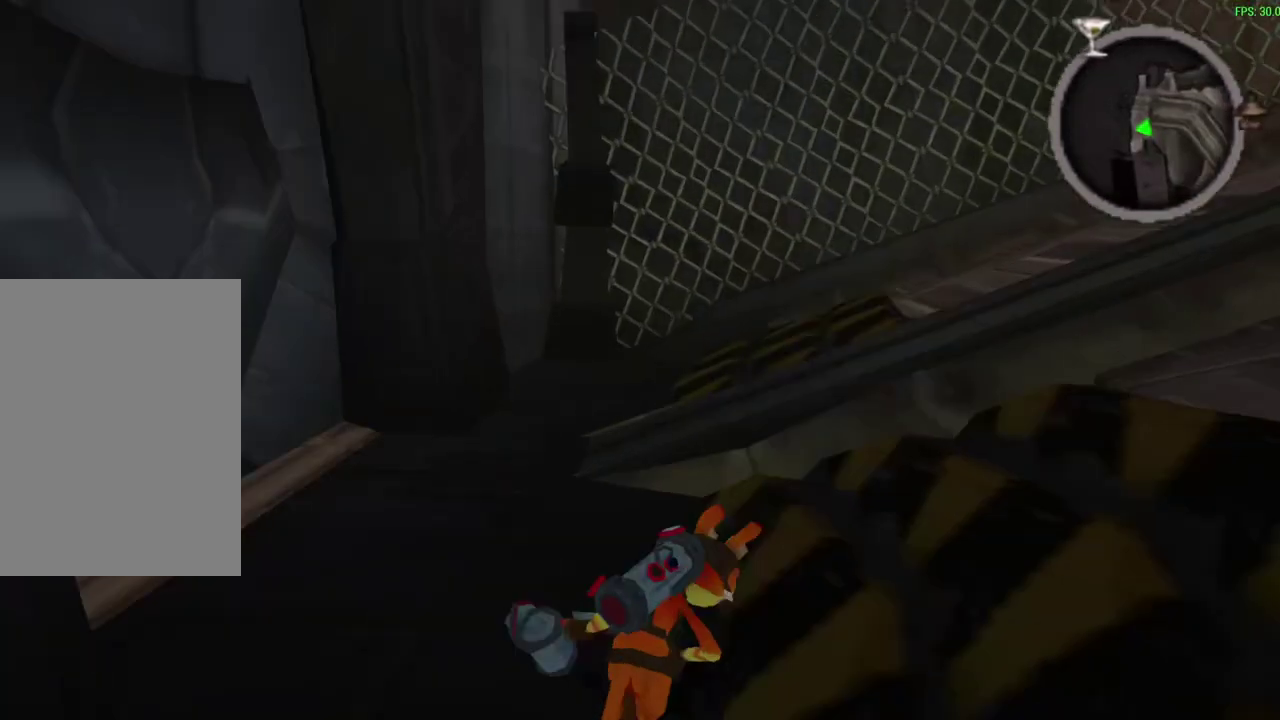
{"dt_ms": 600, "buttons": [], "left_stick": "up-right", "events": [[67, "left_stick", "down-left"], [100, "R1", "up"], [183, "left_stick", "right"], [317, "CROSS", "down"], [383, "R1", "down"], [467, "CROSS", "up"], [483, "R1", "up"], [483, "left_stick", "up-right"]]}
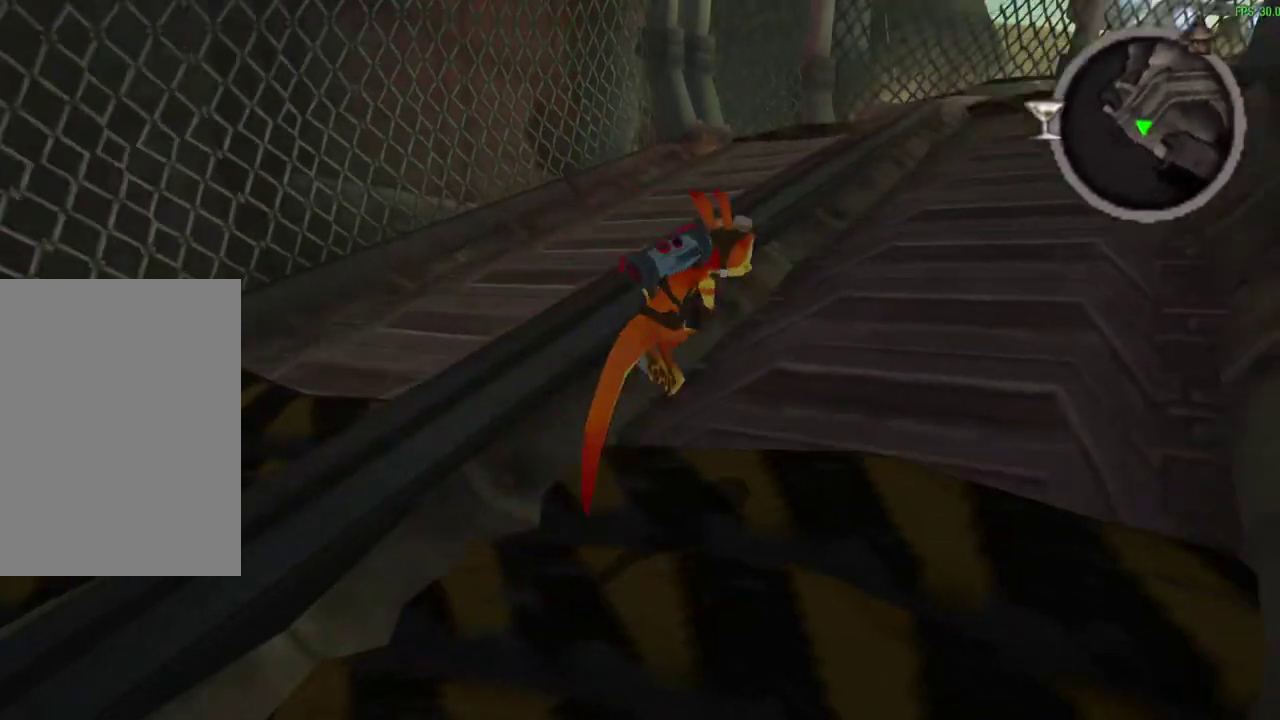
{"dt_ms": 800, "buttons": [], "left_stick": "up-right"}
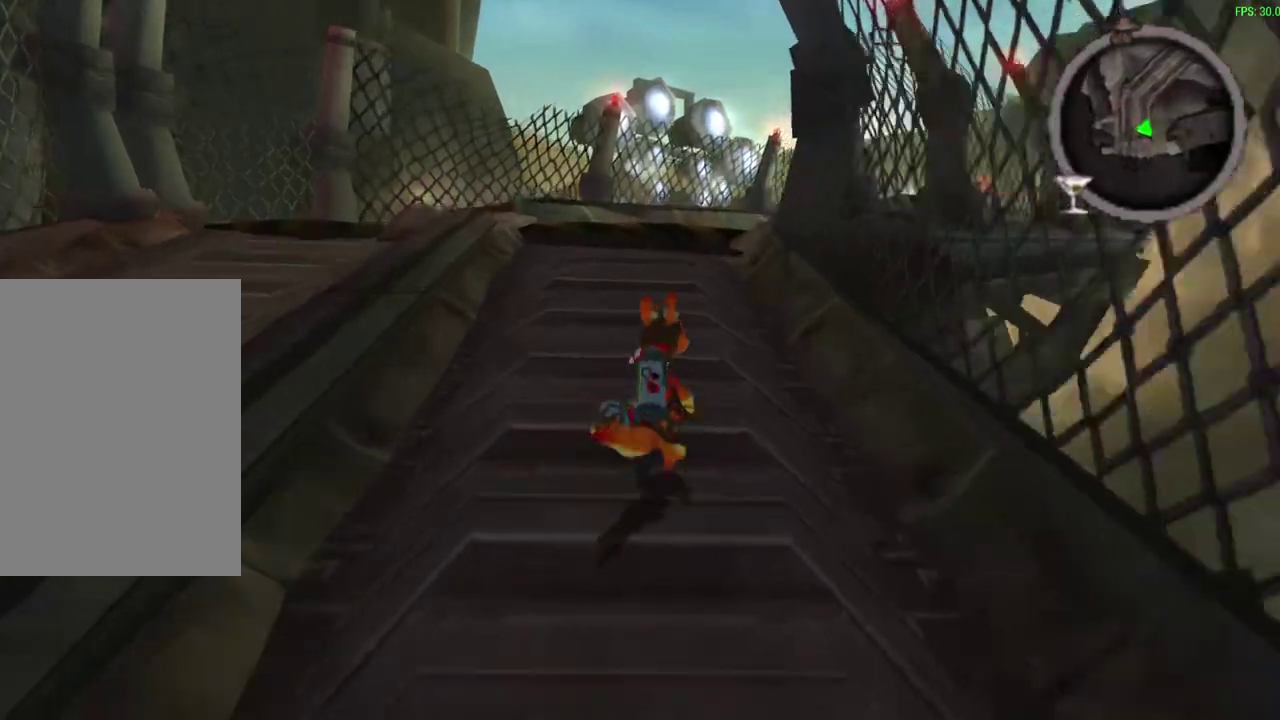
{"dt_ms": 300, "buttons": [], "left_stick": "up"}
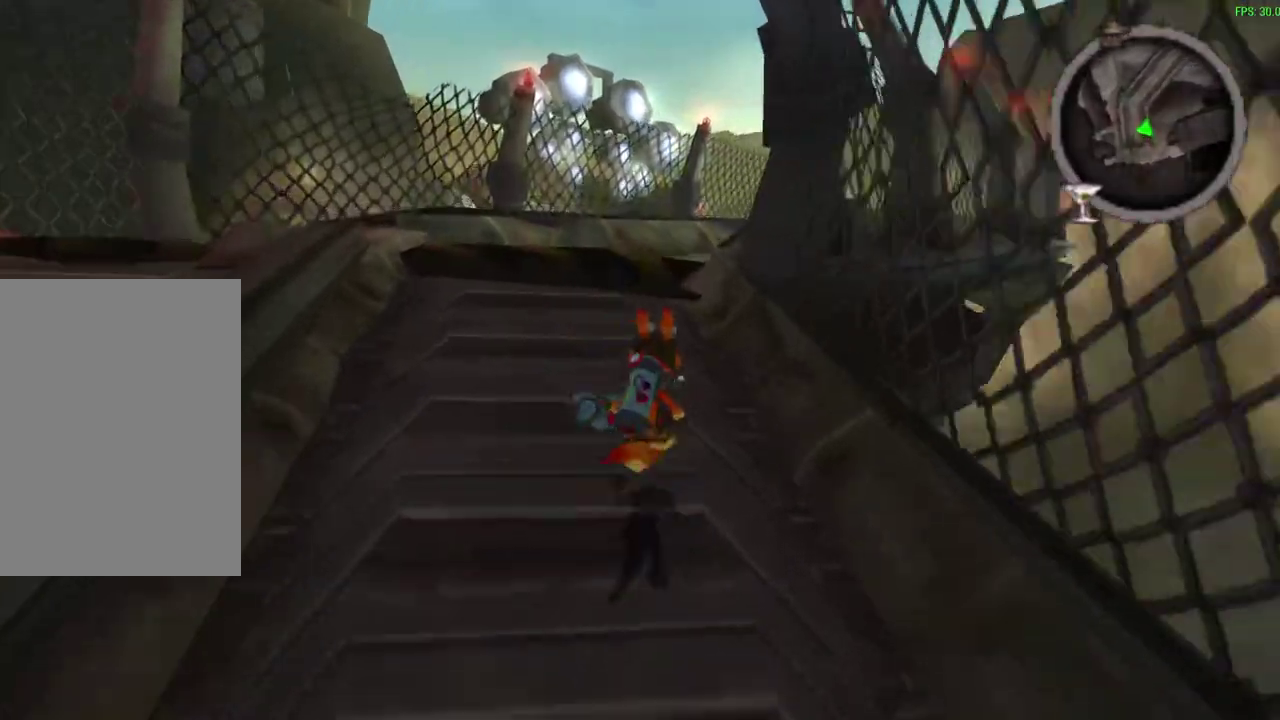
{"dt_ms": 500, "buttons": [], "left_stick": "up-right", "events": [[50, "left_stick", "up-right"], [200, "CROSS", "down"], [300, "left_stick", "up"], [400, "CROSS", "up"], [483, "left_stick", "up-right"]]}
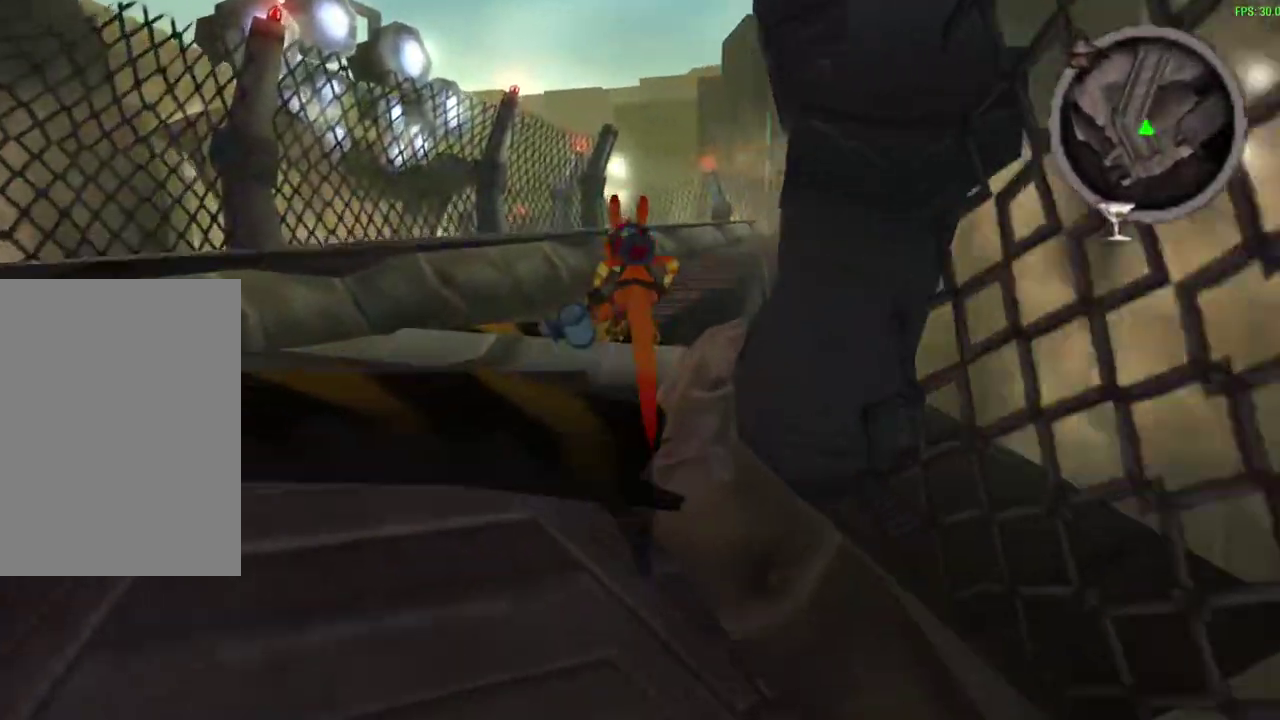
{"dt_ms": 600, "buttons": [], "left_stick": "up", "events": [[150, "R1", "down"], [417, "R1", "up"], [567, "left_stick", "up"]]}
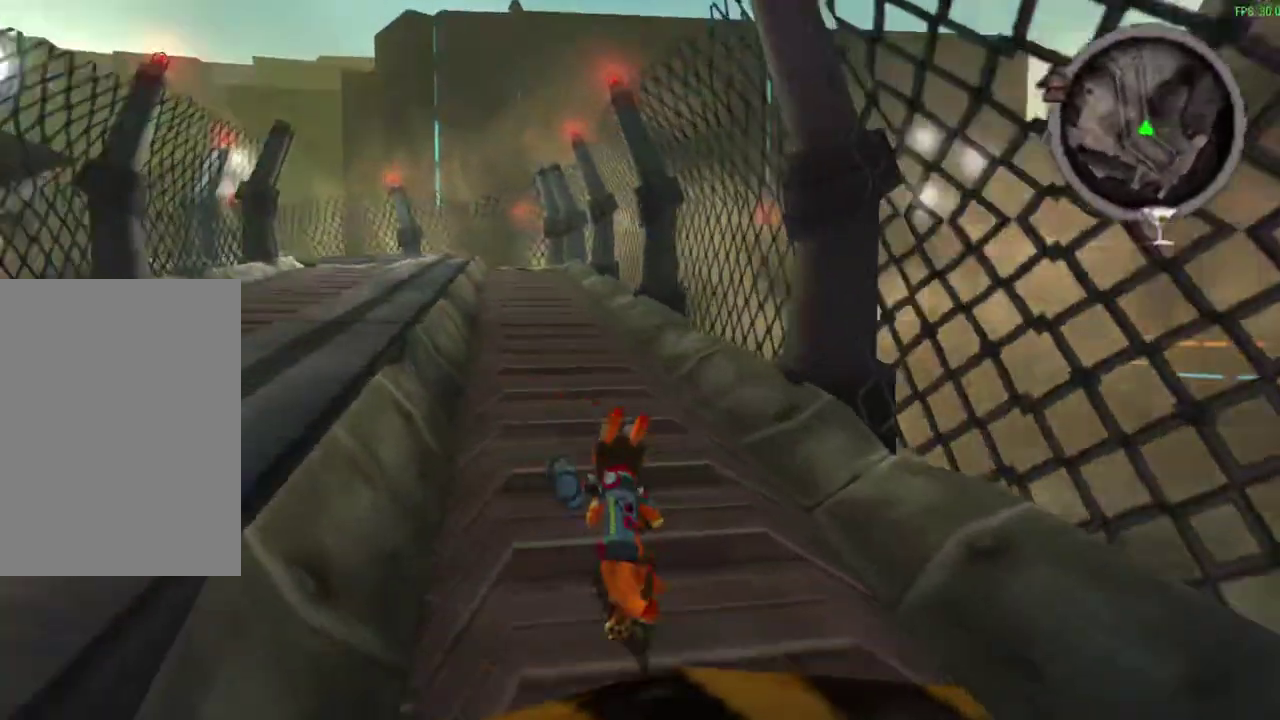
{"dt_ms": 600, "buttons": [], "left_stick": "up", "events": [[183, "CROSS", "down"], [200, "R1", "down"], [333, "CROSS", "up"], [350, "R1", "up"], [500, "R1", "down"], [600, "R1", "up"]]}
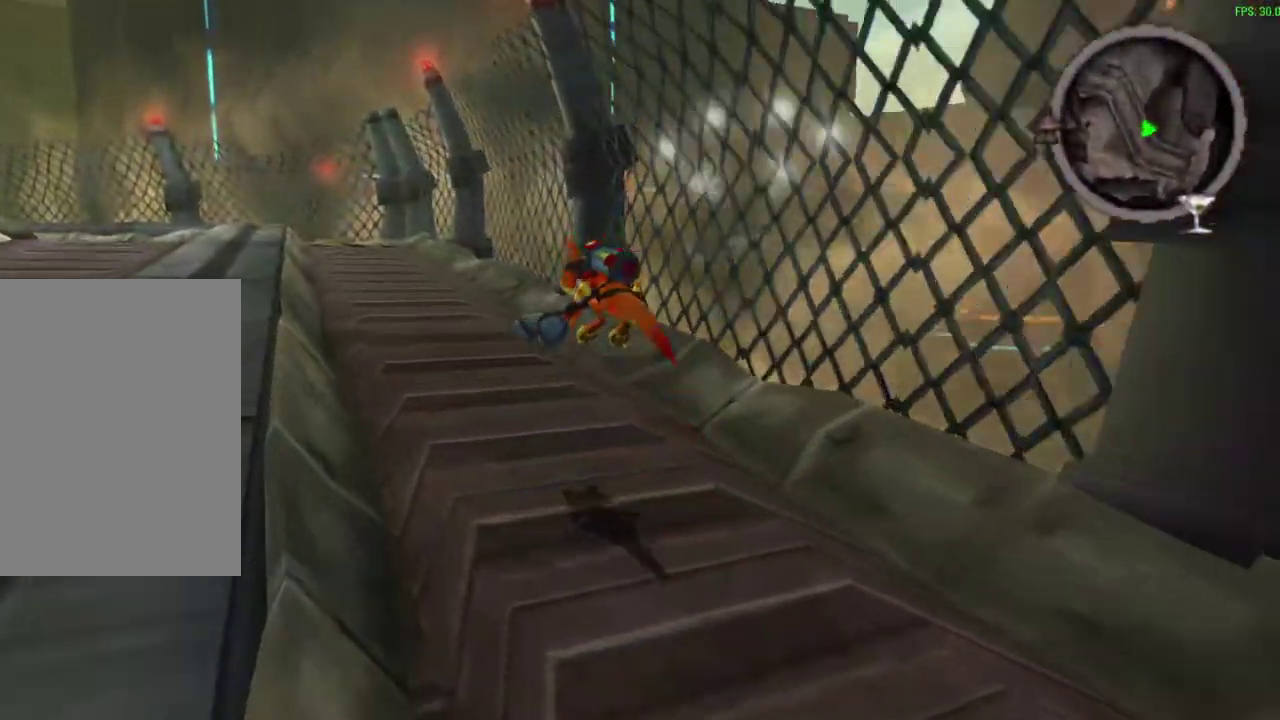
{"dt_ms": 300, "buttons": [], "left_stick": "up", "events": []}
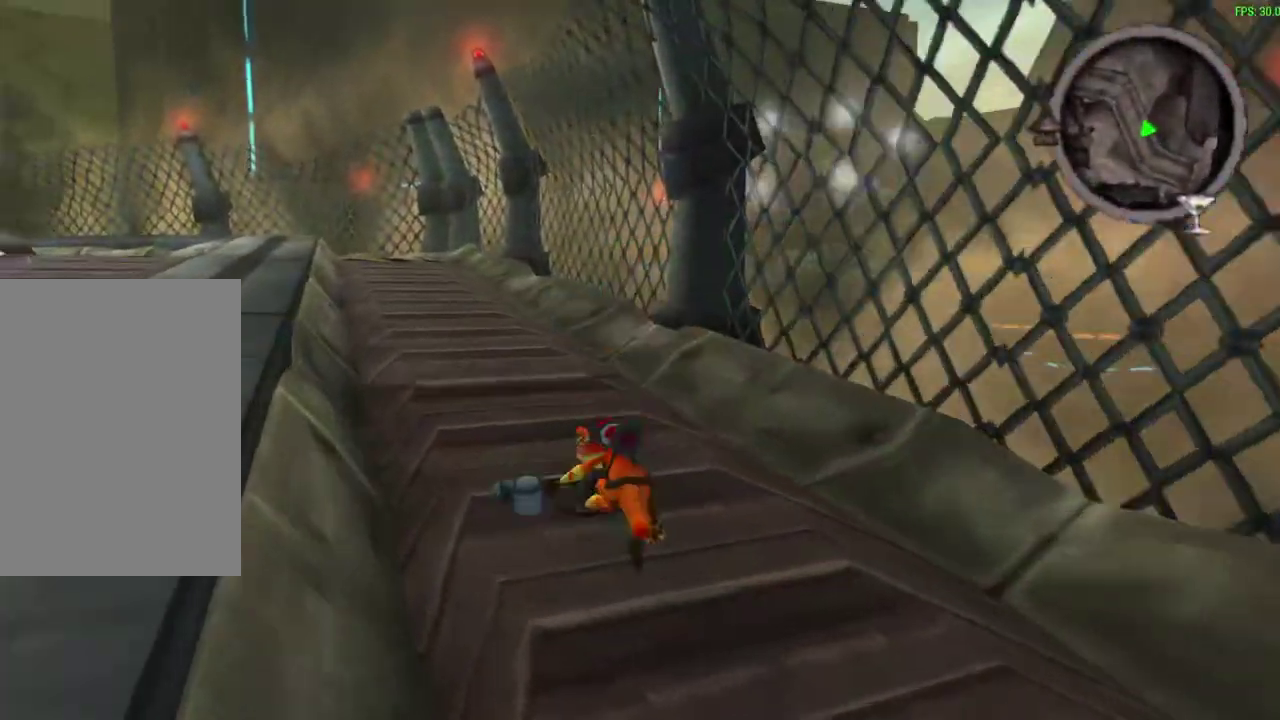
{"dt_ms": 300, "buttons": [], "left_stick": "up", "events": [[17, "CROSS", "down"], [33, "R1", "down"], [167, "CROSS", "up"], [167, "R1", "up"]]}
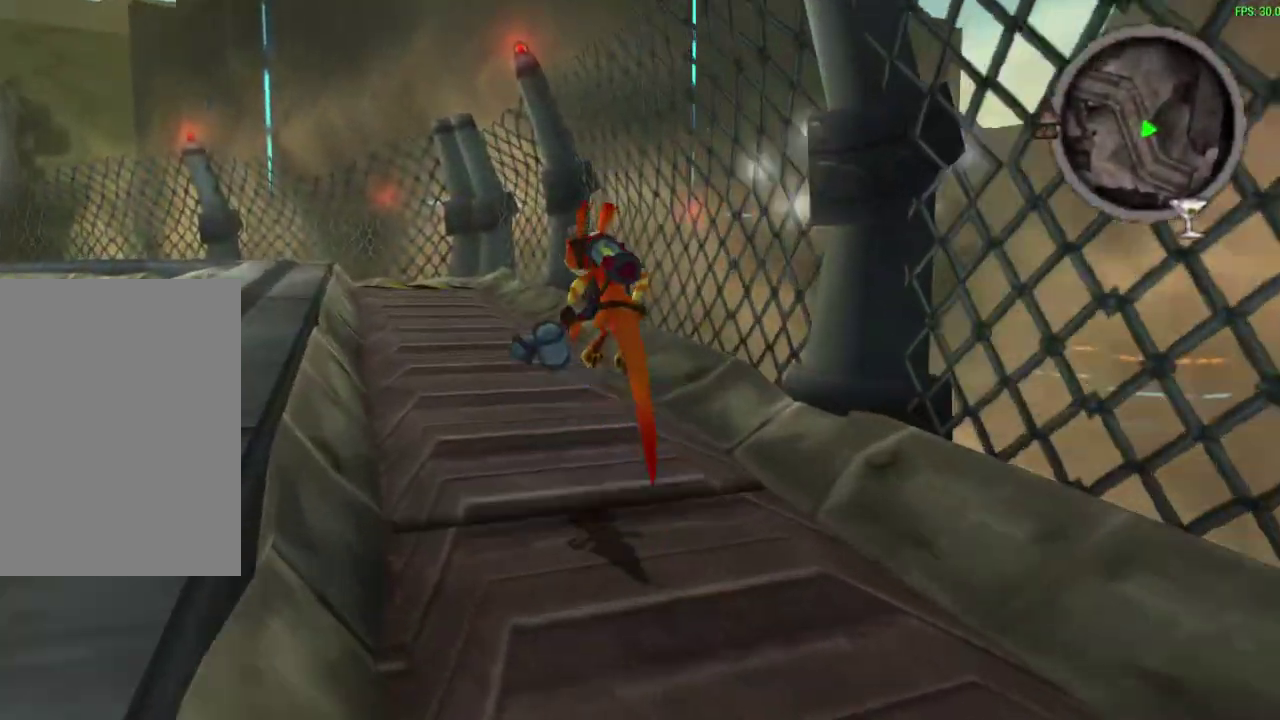
{"dt_ms": 600, "buttons": [], "left_stick": "up", "events": [[33, "R1", "down"], [133, "R1", "up"], [417, "CROSS", "down"], [433, "R1", "down"], [533, "R1", "up"], [550, "CROSS", "up"]]}
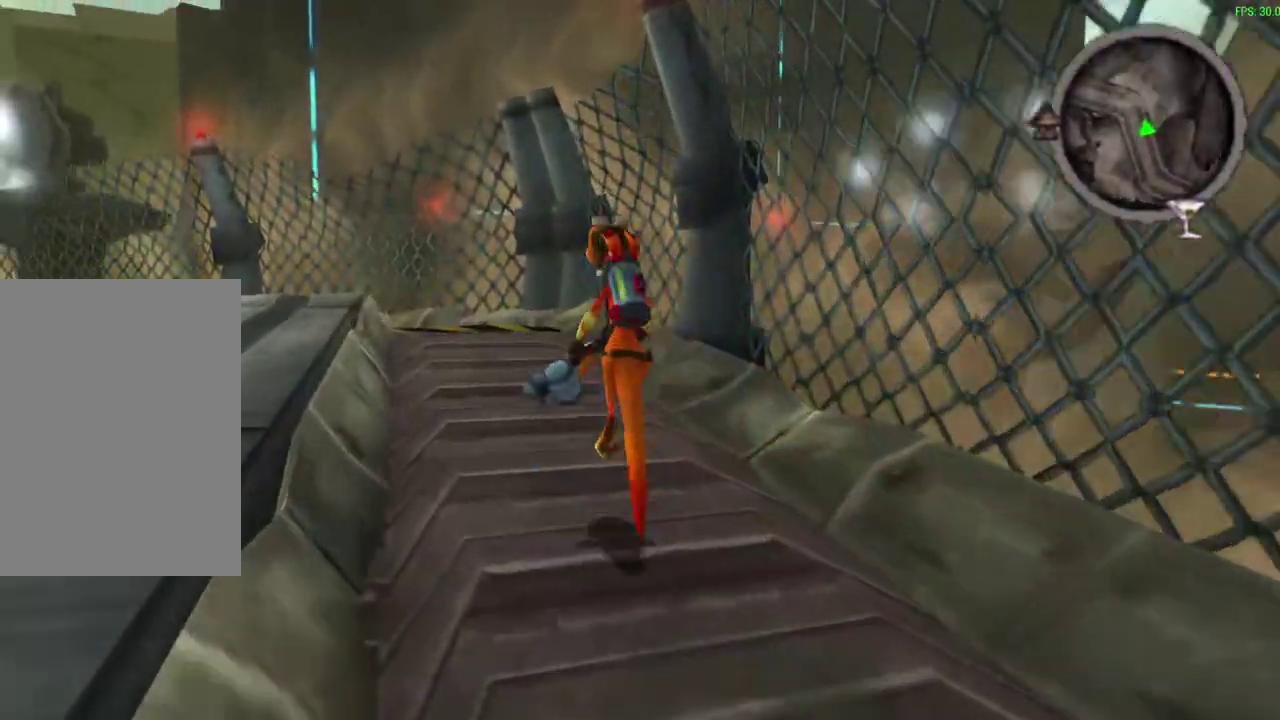
{"dt_ms": 600, "buttons": [], "left_stick": "up-left", "events": [[250, "R1", "down"], [317, "R1", "up"], [567, "left_stick", "up-left"]]}
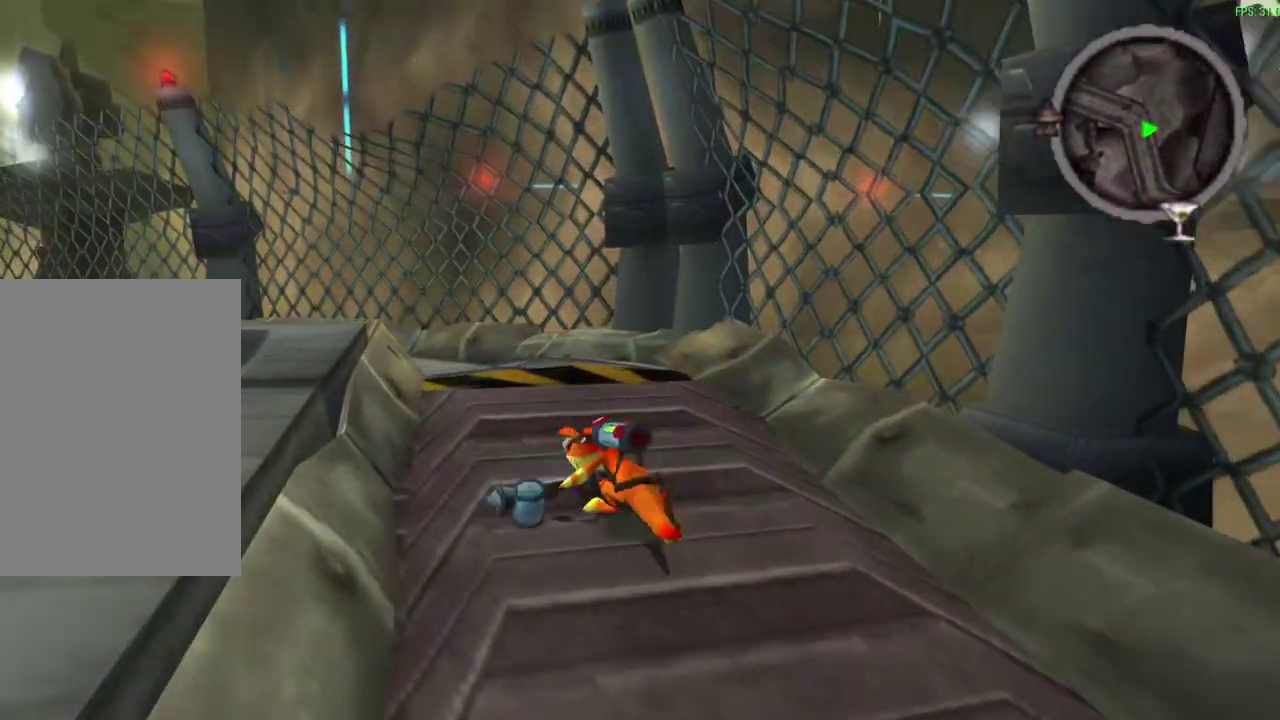
{"dt_ms": 600, "buttons": ["R1"], "left_stick": "up-left", "events": [[150, "CROSS", "down"], [300, "CROSS", "up"], [533, "R1", "down"]]}